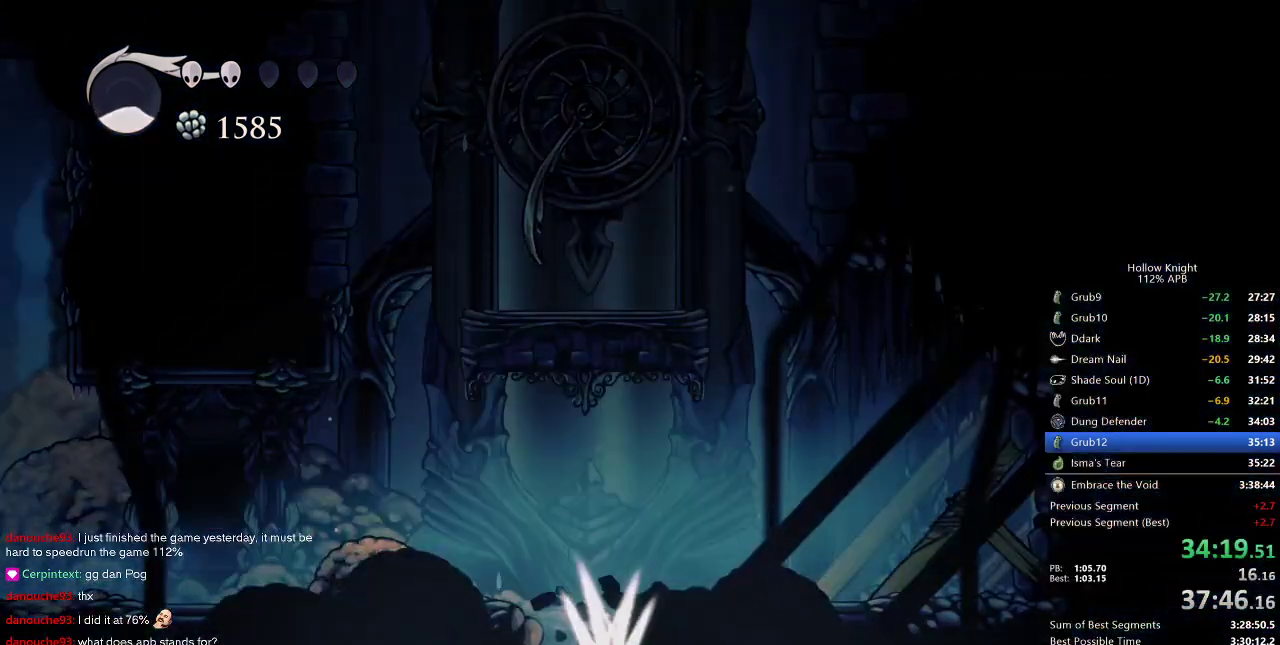
Gameplay with keyboard; each line is a JSON object with the keys held at the frame after it. "events" lists presses ("down") and releases ("up") of "cdash", "dash", "dnail", "down", "heal", "inv", "jump", "left", "nail", "right", "spell" and "up" between this image and that frame as [ms after this image, input, new state], when the widget could be followed in between. No other keys are recorded. Mouse input is not recorded. Key names are as the overlay labels them; some are game actions (e.g. jump) rather than physical keys.
{"keys": ["down", "left", "right"], "events": [[133, "right", "down"], [283, "right", "up"], [367, "left", "down"], [417, "down", "down"], [500, "right", "down"]]}
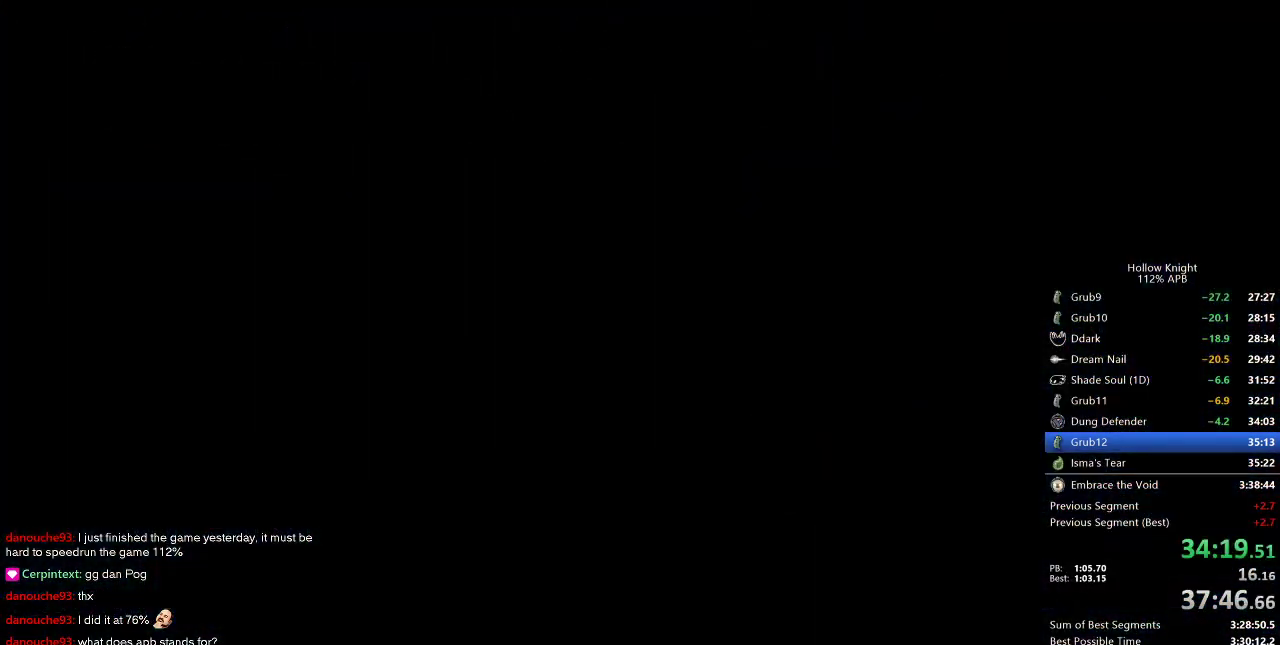
{"keys": ["right"], "events": [[50, "down", "up"], [50, "left", "up"], [150, "down", "down"], [150, "left", "down"], [150, "right", "up"], [250, "left", "up"], [250, "right", "down"], [300, "down", "up"], [350, "right", "up"], [433, "right", "down"]]}
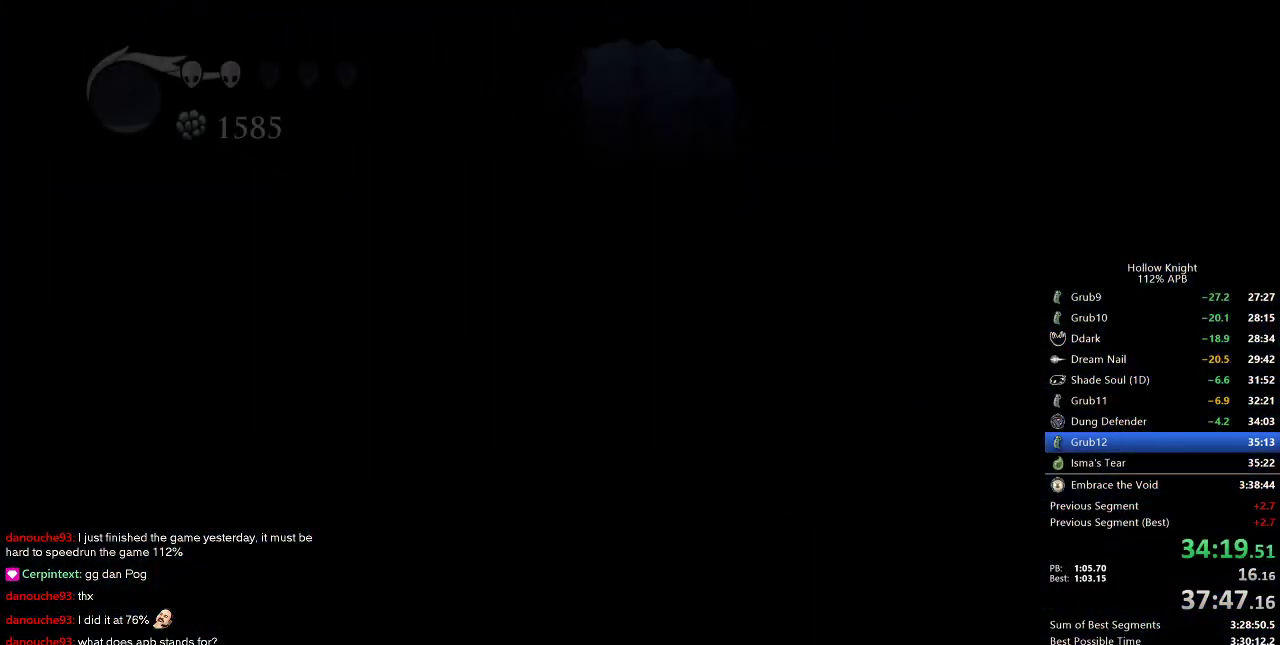
{"keys": ["right"], "events": [[67, "right", "up"], [167, "right", "down"]]}
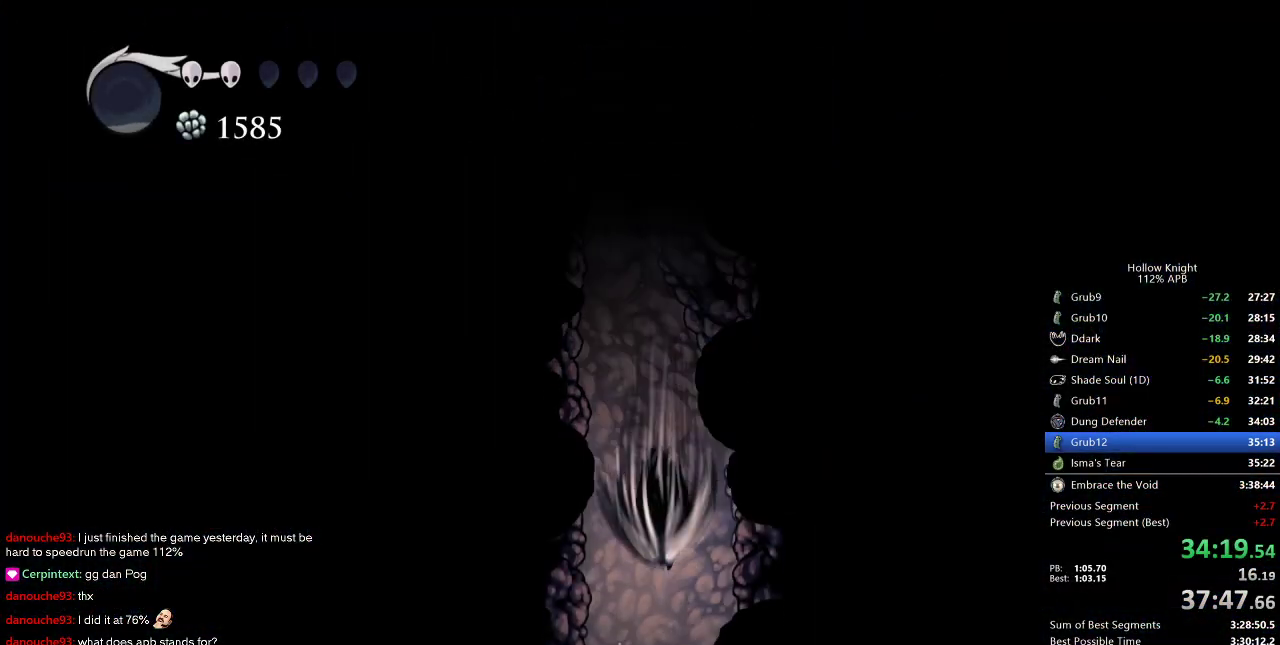
{"keys": ["right"], "events": []}
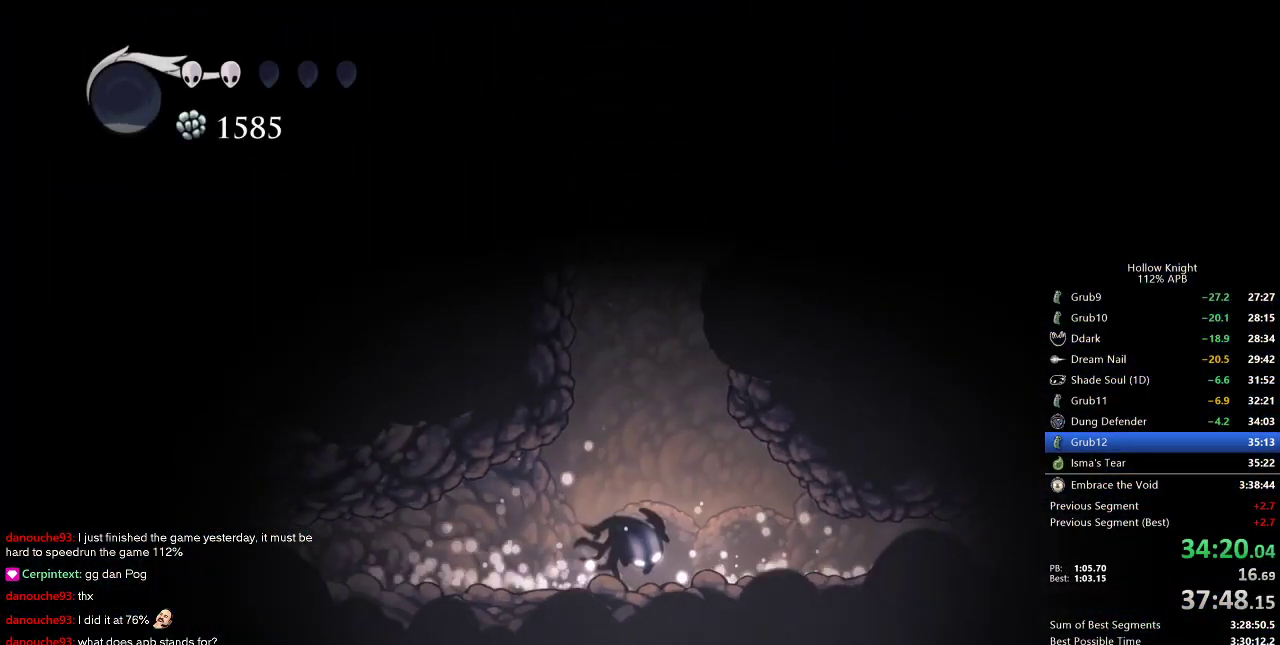
{"keys": ["right"], "events": []}
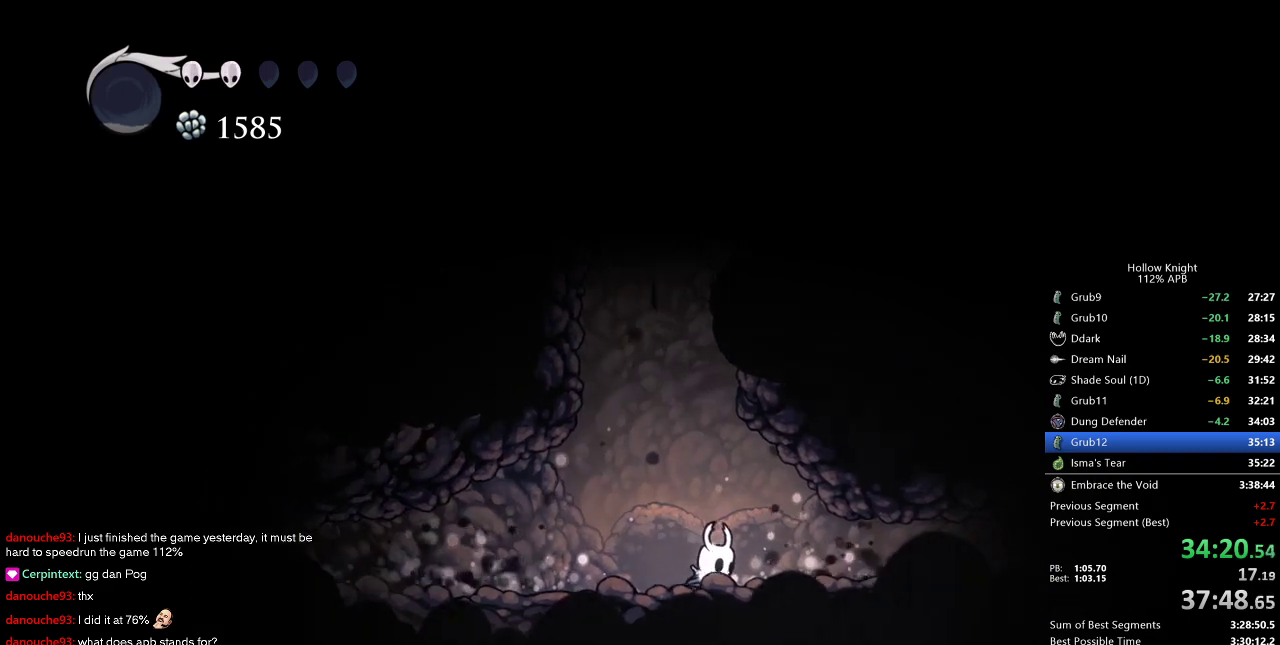
{"keys": ["dash", "right"], "events": [[500, "dash", "down"]]}
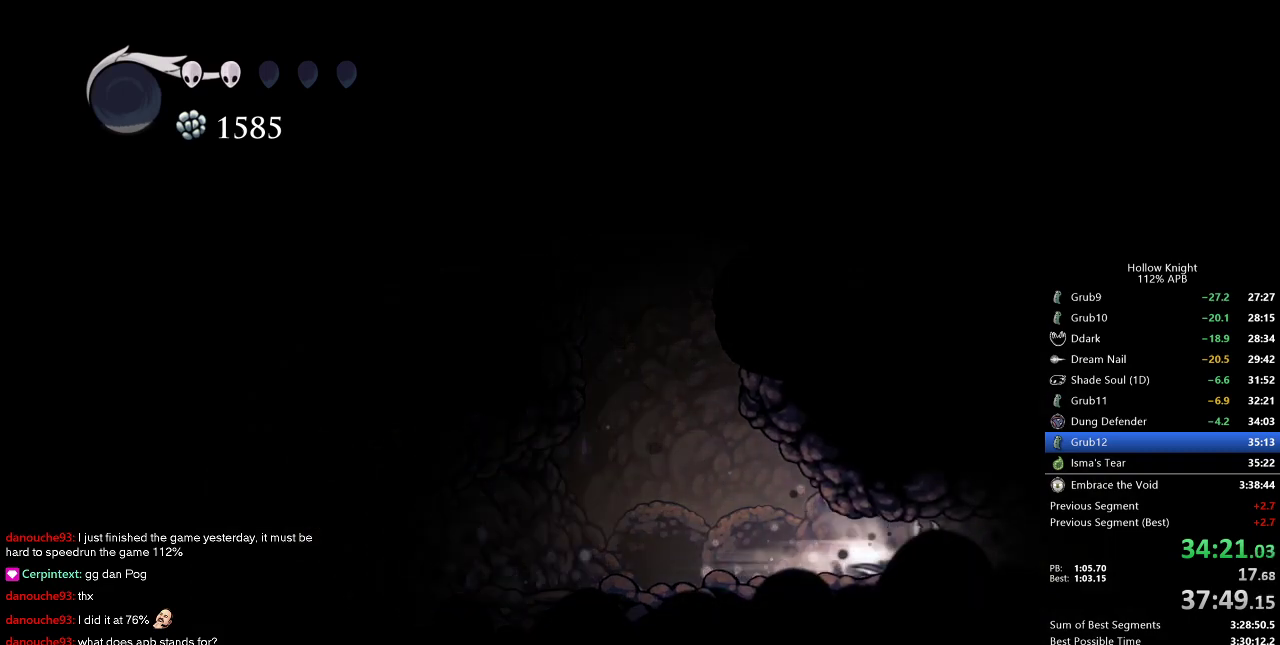
{"keys": ["down", "right"], "events": [[83, "dash", "up"], [317, "down", "down"], [417, "down", "up"], [467, "down", "down"]]}
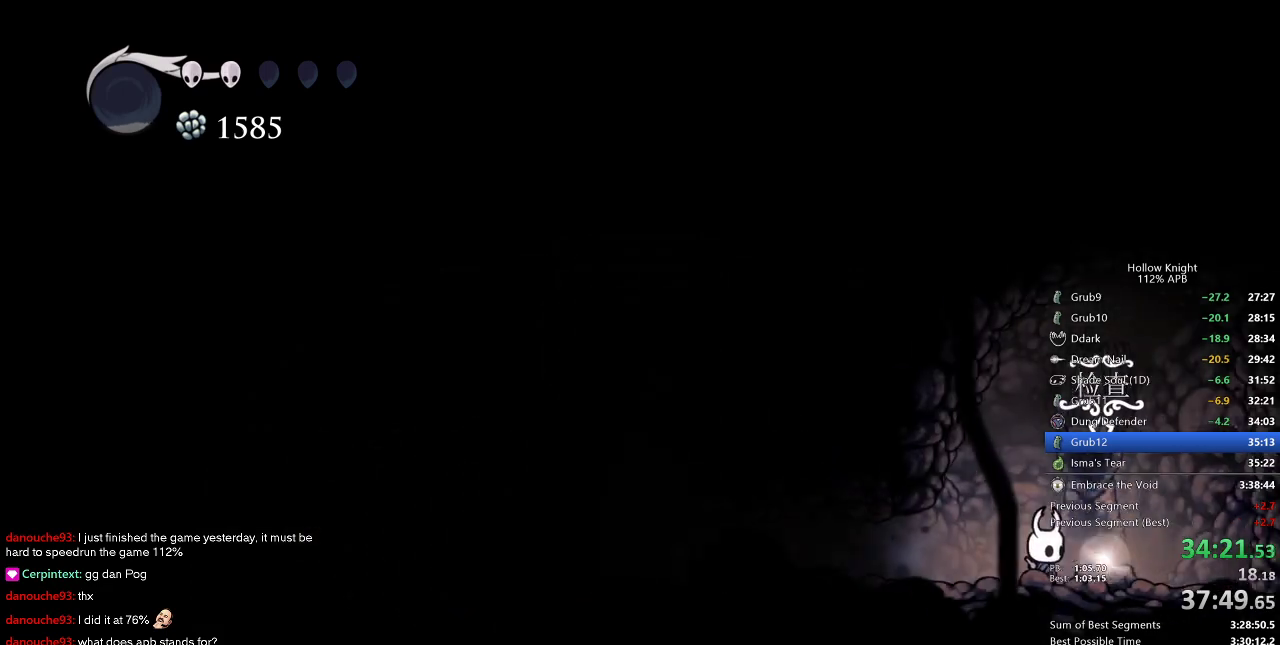
{"keys": ["left"], "events": [[17, "down", "up"], [100, "down", "down"], [200, "down", "up"], [250, "down", "down"], [300, "down", "up"], [300, "left", "down"], [333, "right", "up"]]}
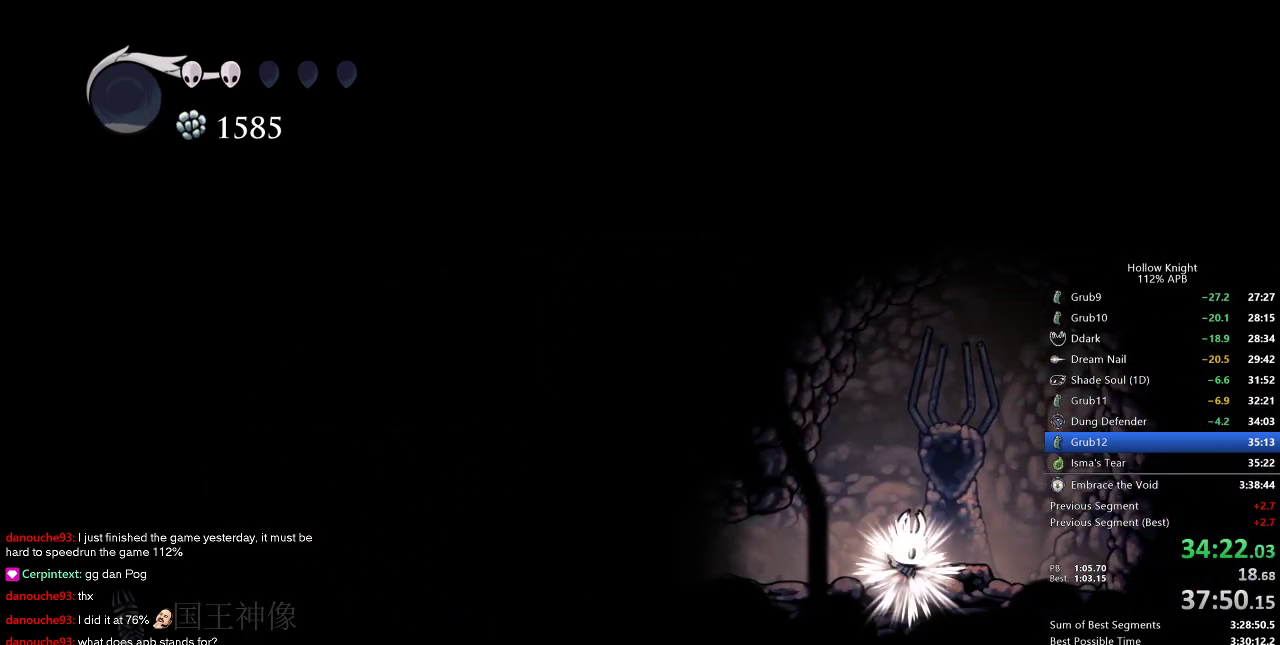
{"keys": ["left"], "events": [[17, "left", "up"], [67, "left", "down"], [167, "left", "up"], [267, "left", "down"]]}
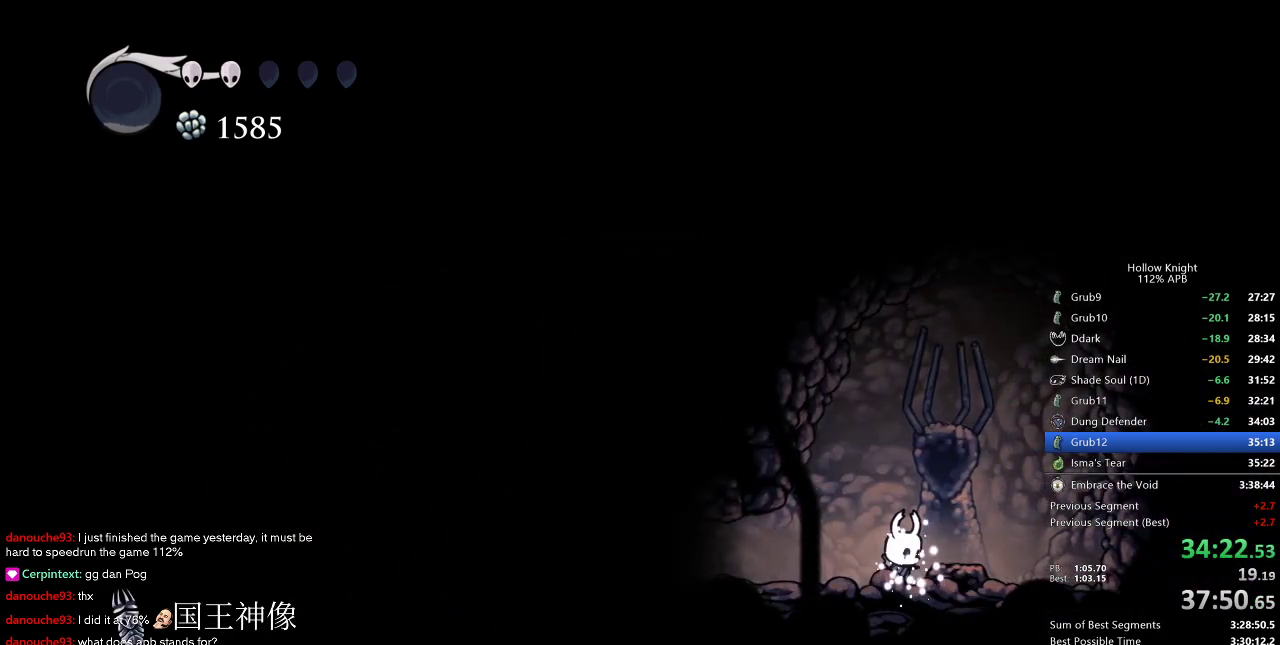
{"keys": ["left"], "events": []}
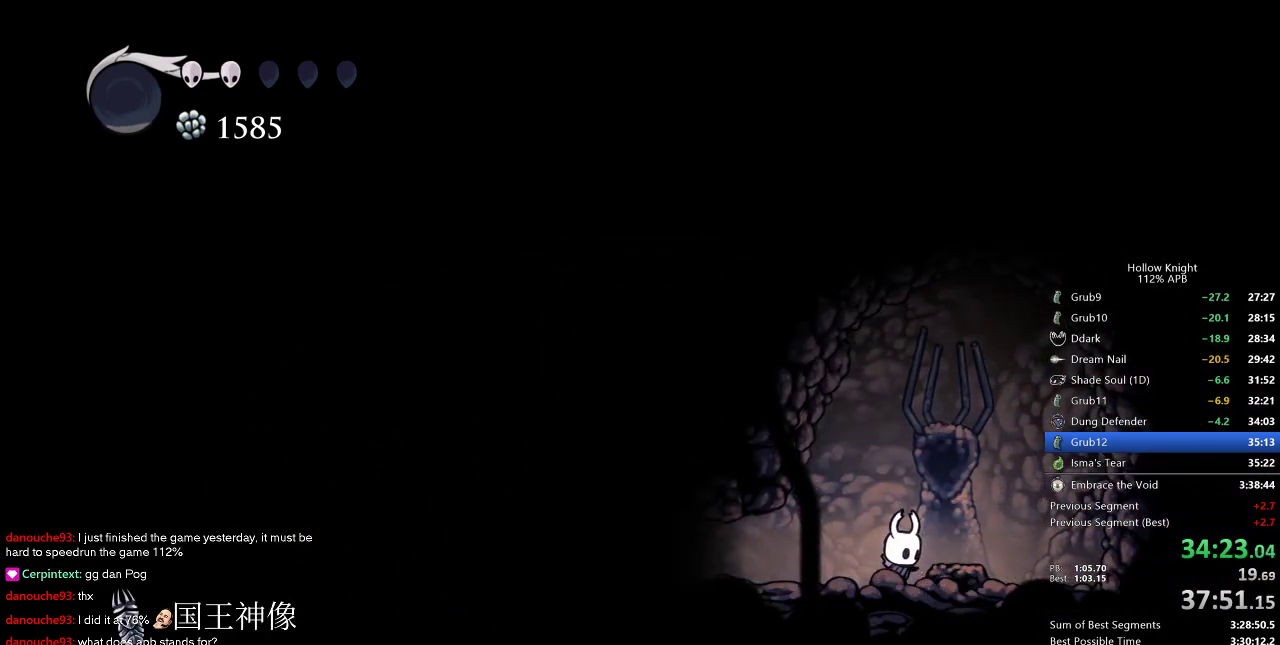
{"keys": ["left"], "events": []}
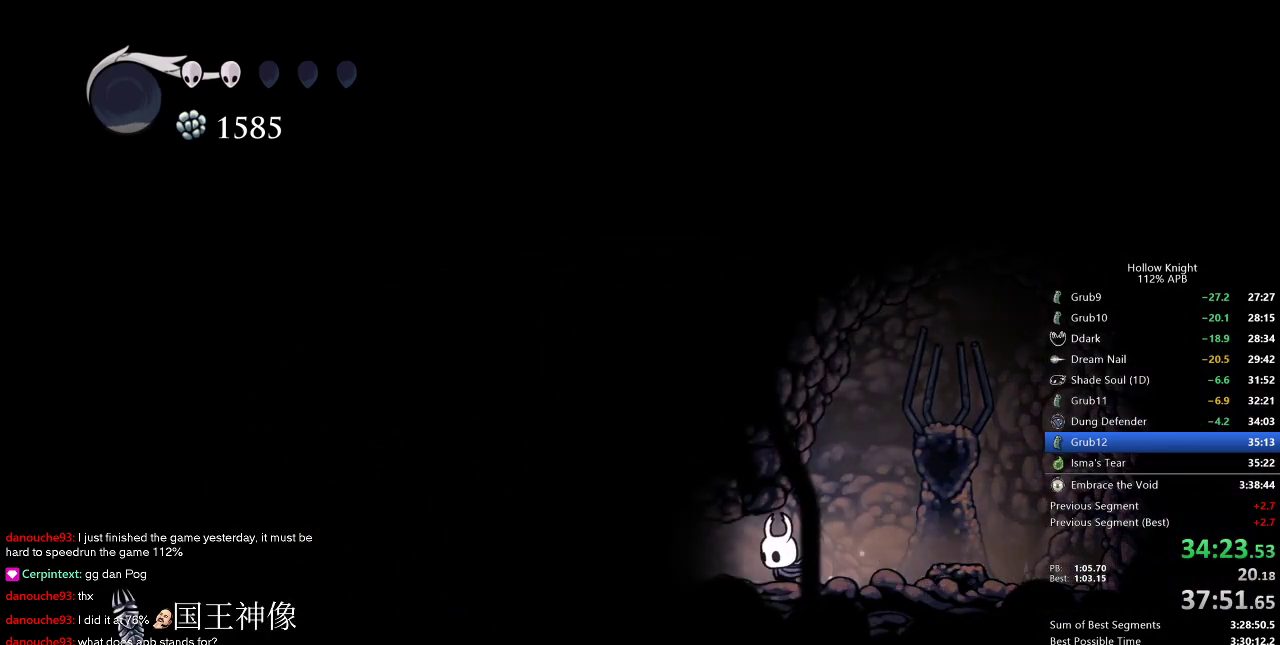
{"keys": ["left"], "events": [[67, "dash", "down"], [217, "dash", "up"]]}
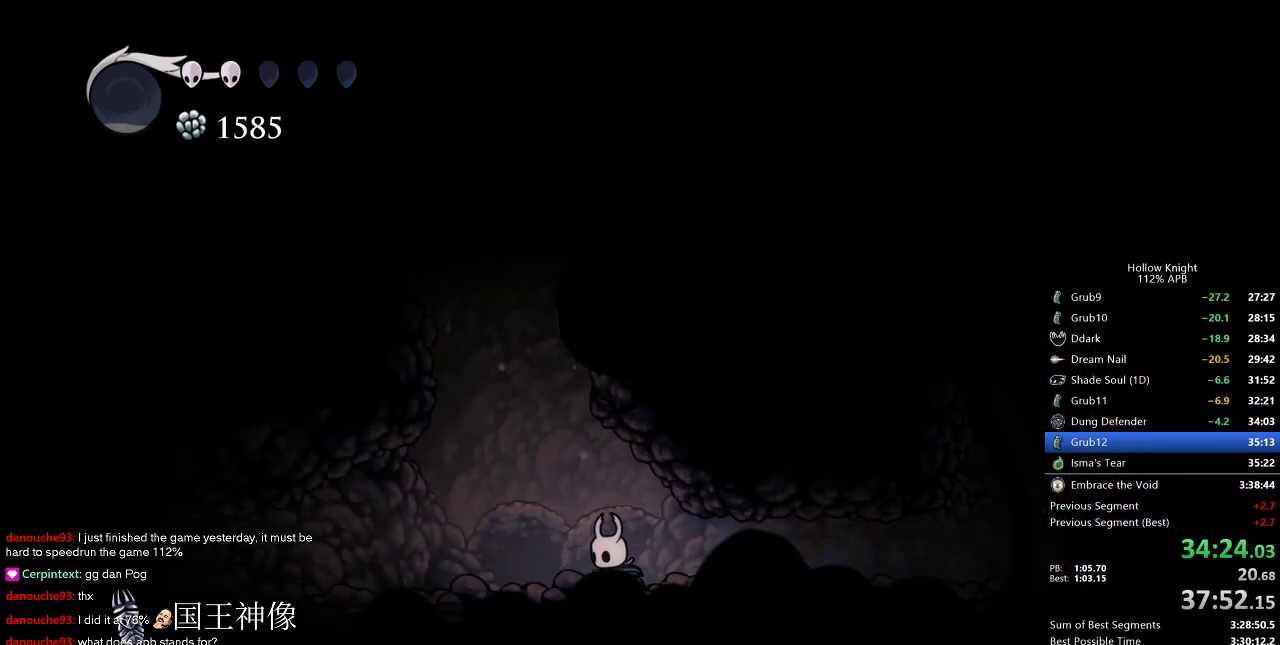
{"keys": ["jump", "right"], "events": [[83, "jump", "down"], [283, "left", "up"], [283, "right", "down"], [467, "jump", "up"], [500, "jump", "down"]]}
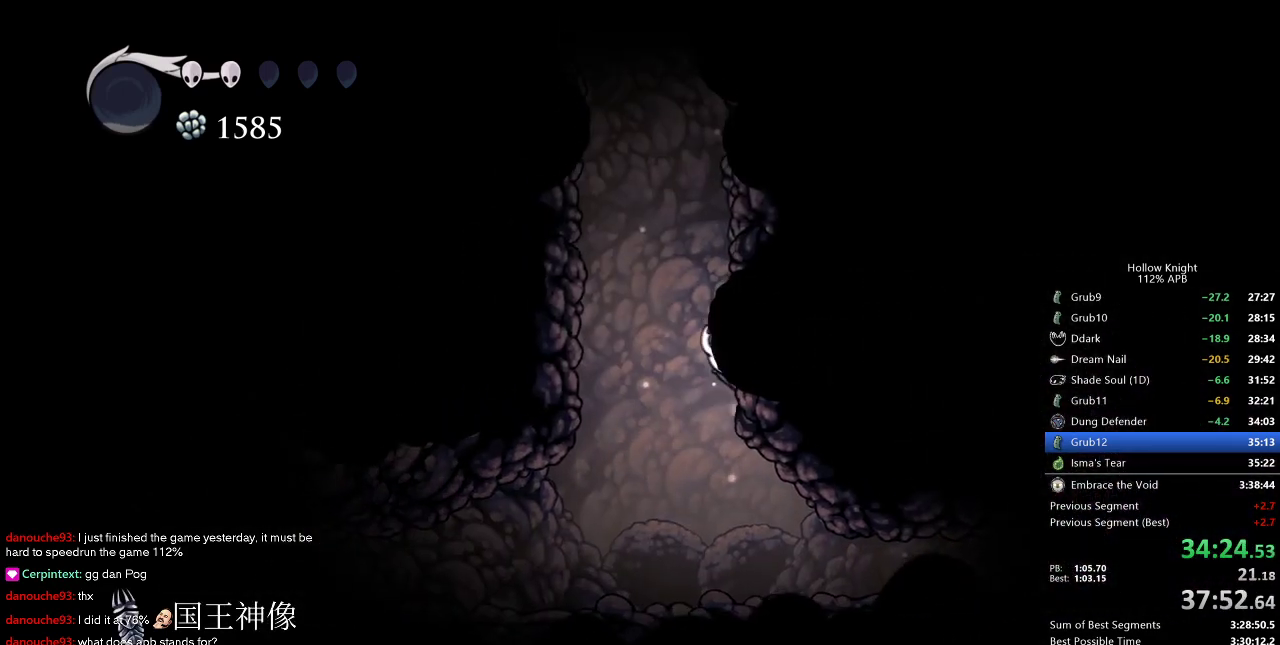
{"keys": ["jump", "right"], "events": [[300, "jump", "up"], [333, "jump", "down"]]}
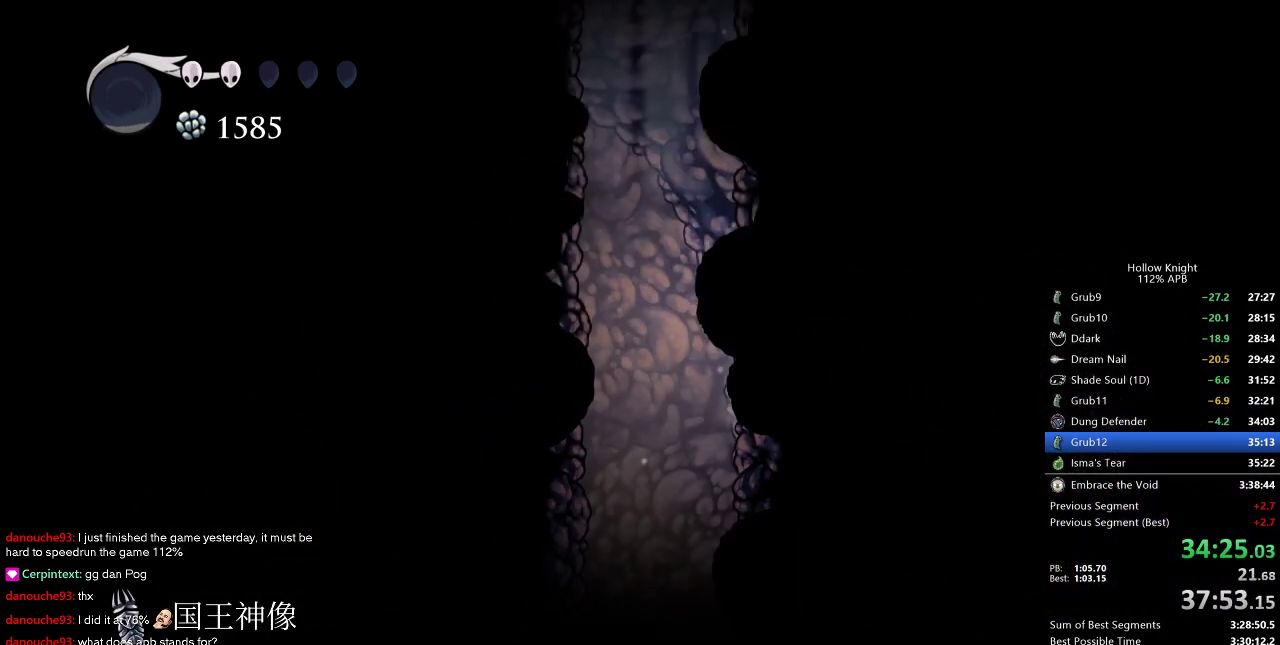
{"keys": ["jump", "right"], "events": [[67, "jump", "up"], [117, "jump", "down"], [417, "jump", "up"], [450, "jump", "down"]]}
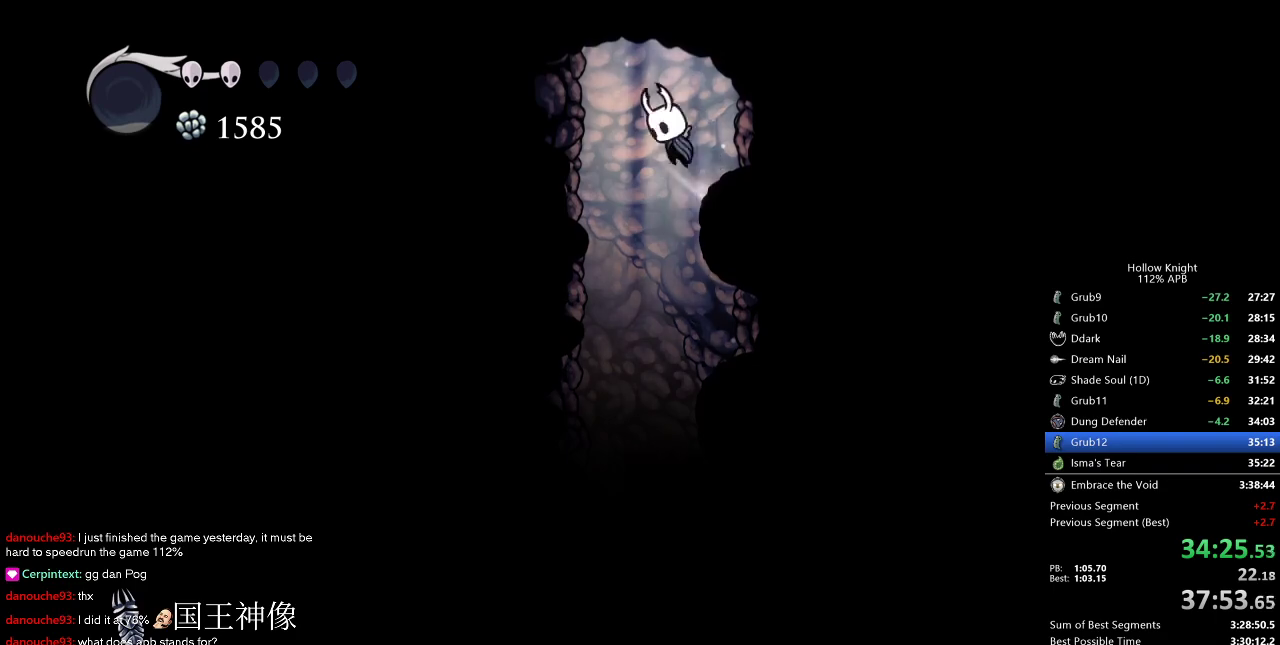
{"keys": ["right"], "events": [[367, "jump", "up"]]}
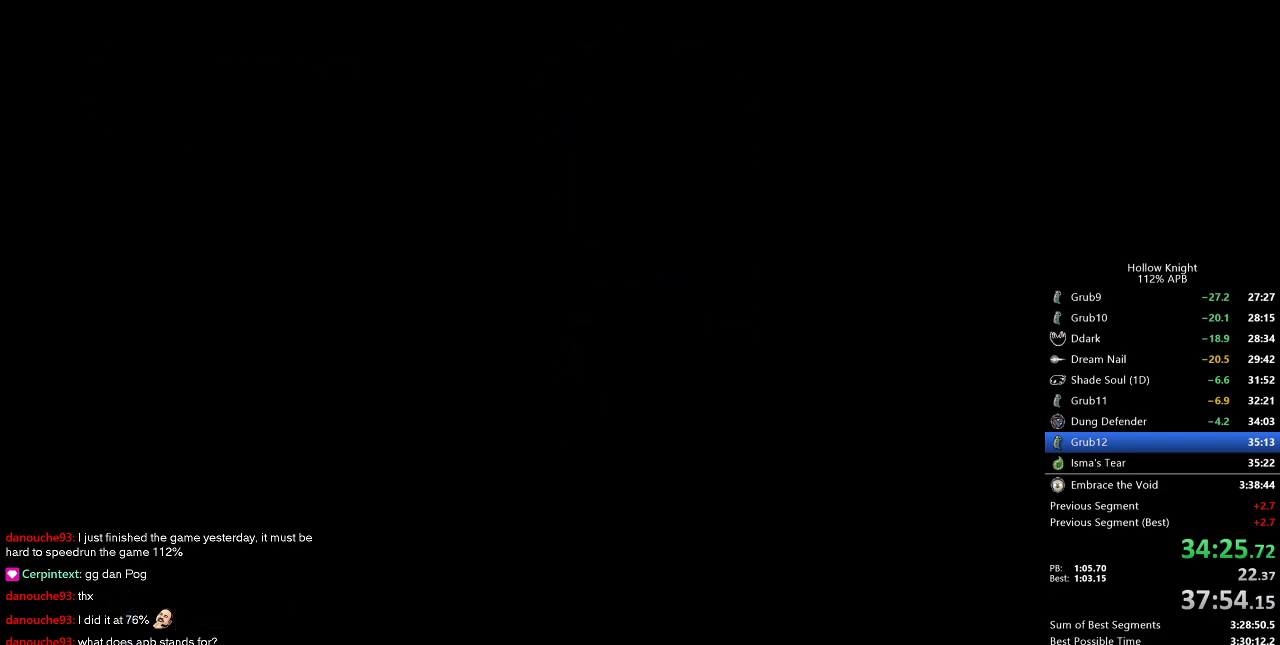
{"keys": ["right"], "events": []}
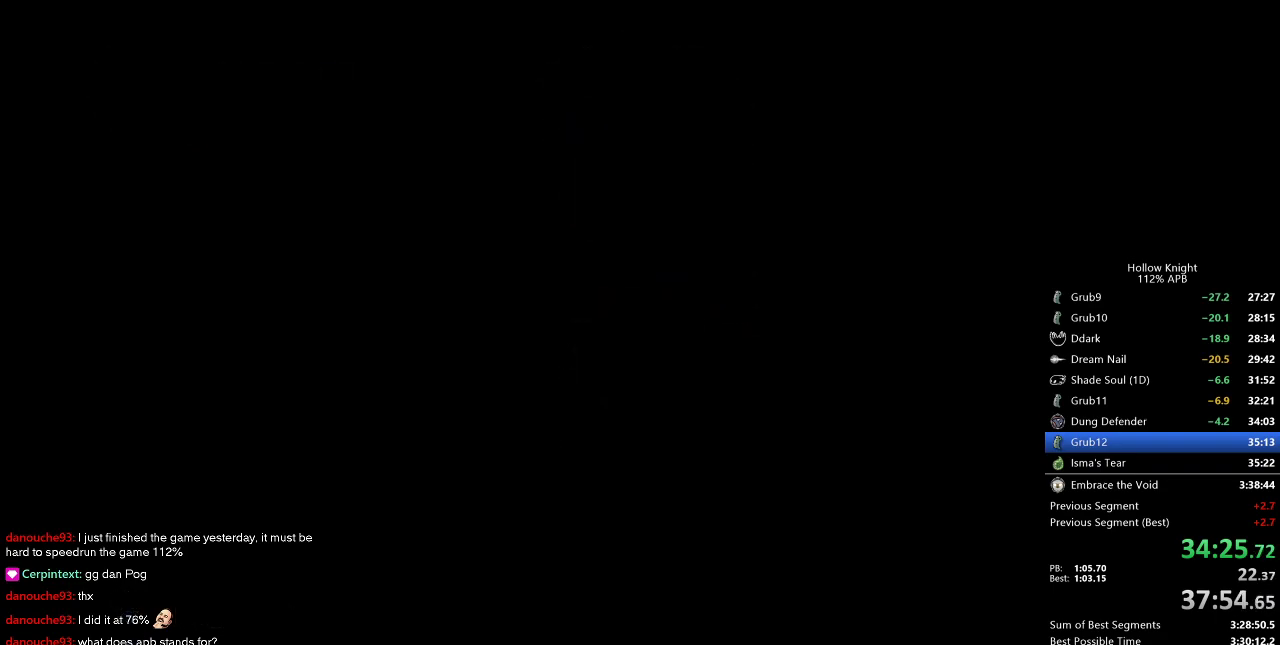
{"keys": ["right"], "events": []}
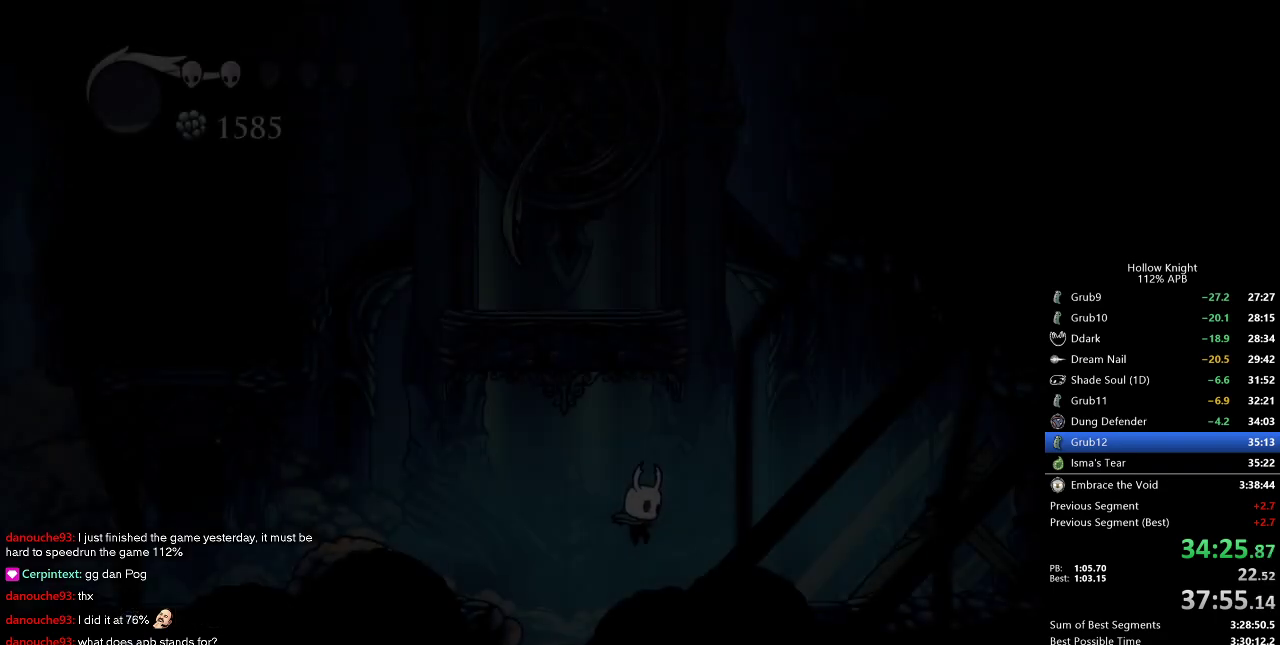
{"keys": ["nail", "right"], "events": [[467, "nail", "down"]]}
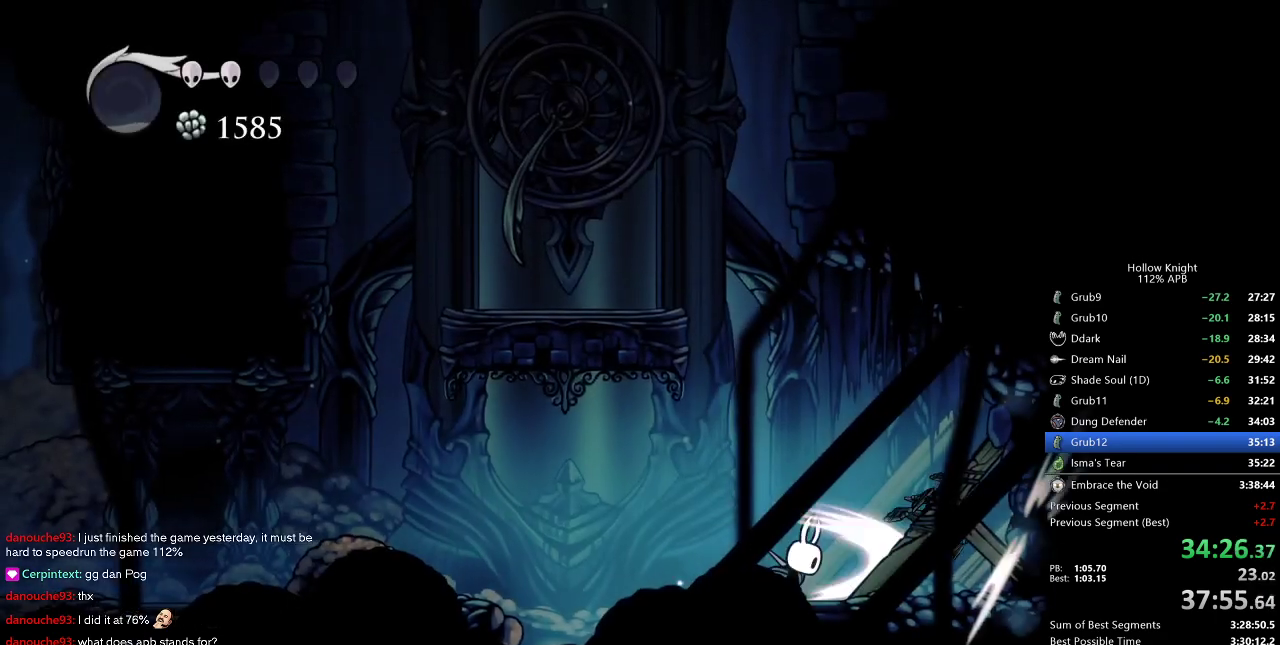
{"keys": ["right", "up"], "events": [[50, "nail", "up"], [250, "up", "down"], [367, "nail", "down"], [500, "nail", "up"]]}
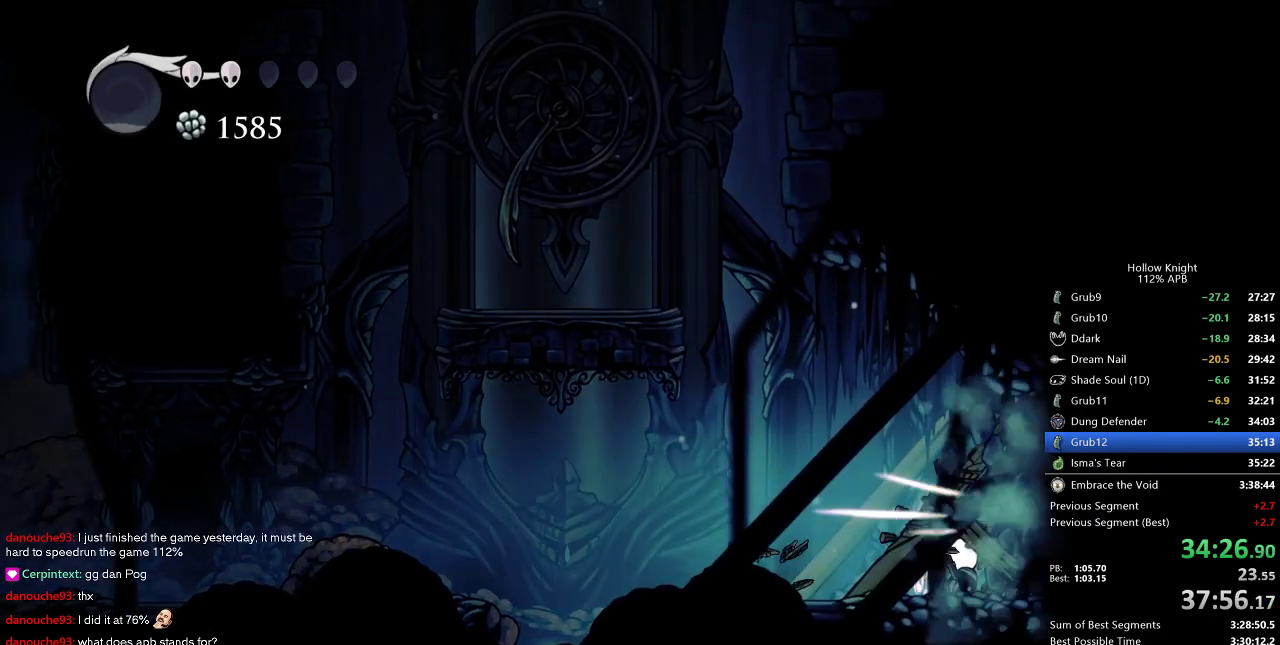
{"keys": ["dash", "right"], "events": [[133, "right", "up"], [267, "right", "down"], [300, "nail", "down"], [300, "up", "up"], [450, "dash", "down"], [450, "nail", "up"]]}
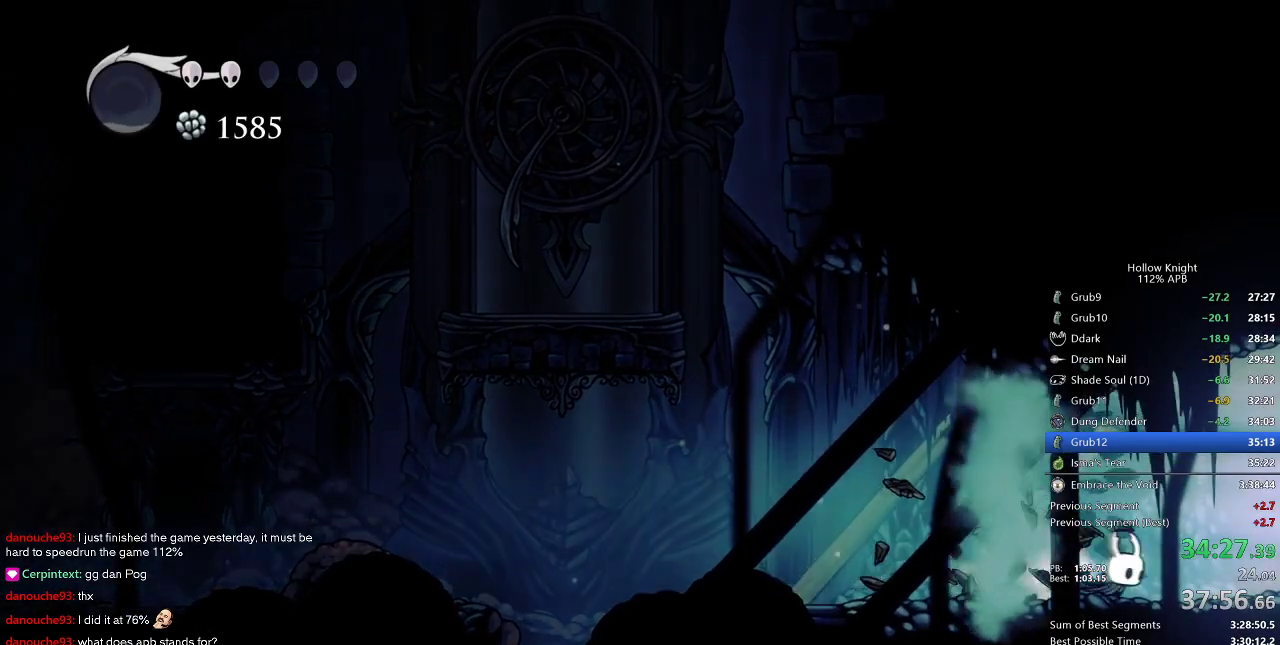
{"keys": ["right"], "events": [[83, "dash", "up"]]}
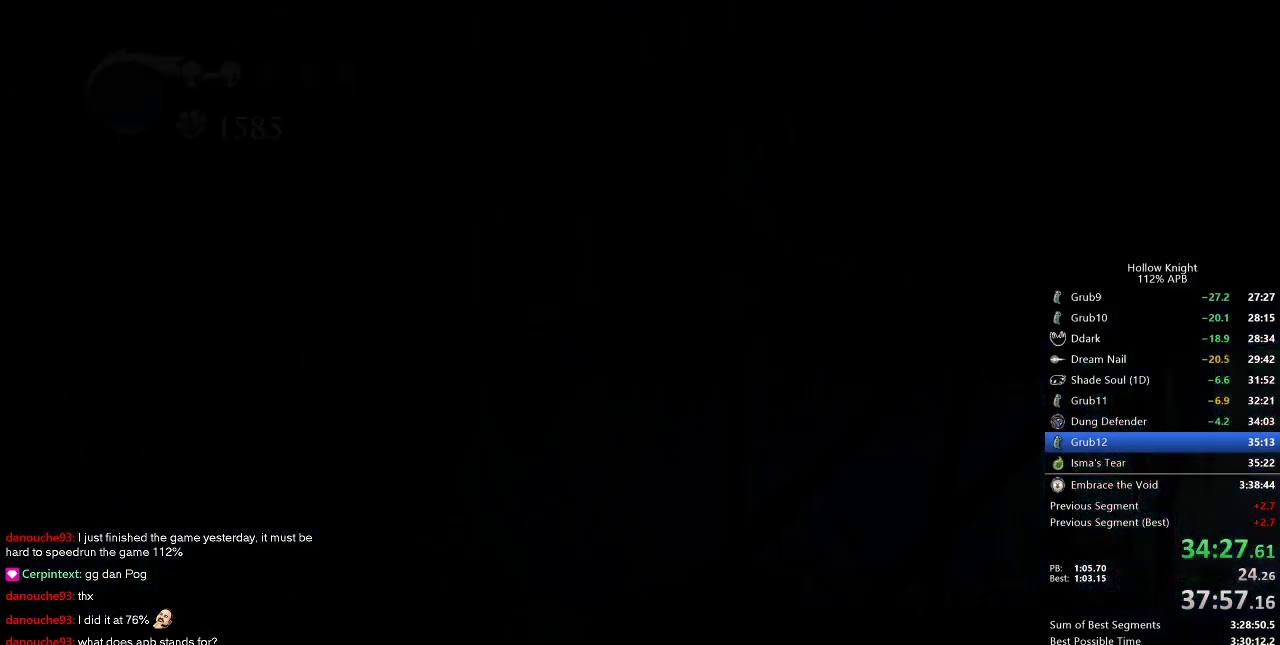
{"keys": ["right"], "events": []}
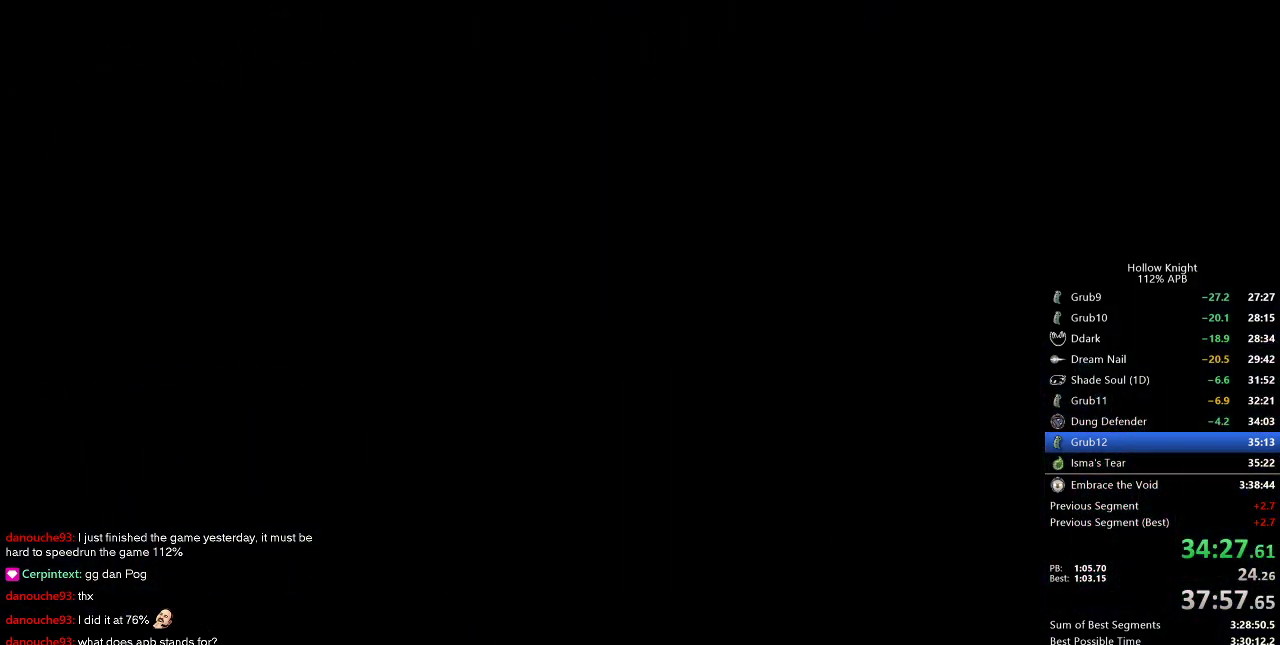
{"keys": ["right"], "events": []}
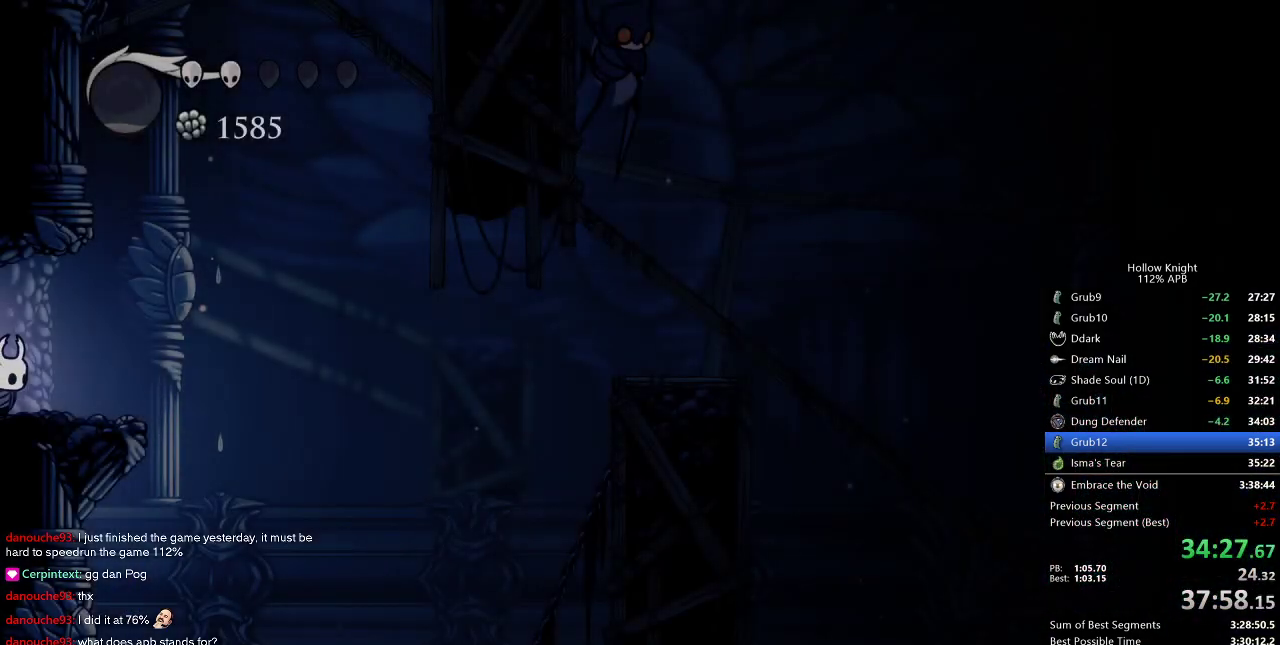
{"keys": ["jump", "right"], "events": [[283, "jump", "down"]]}
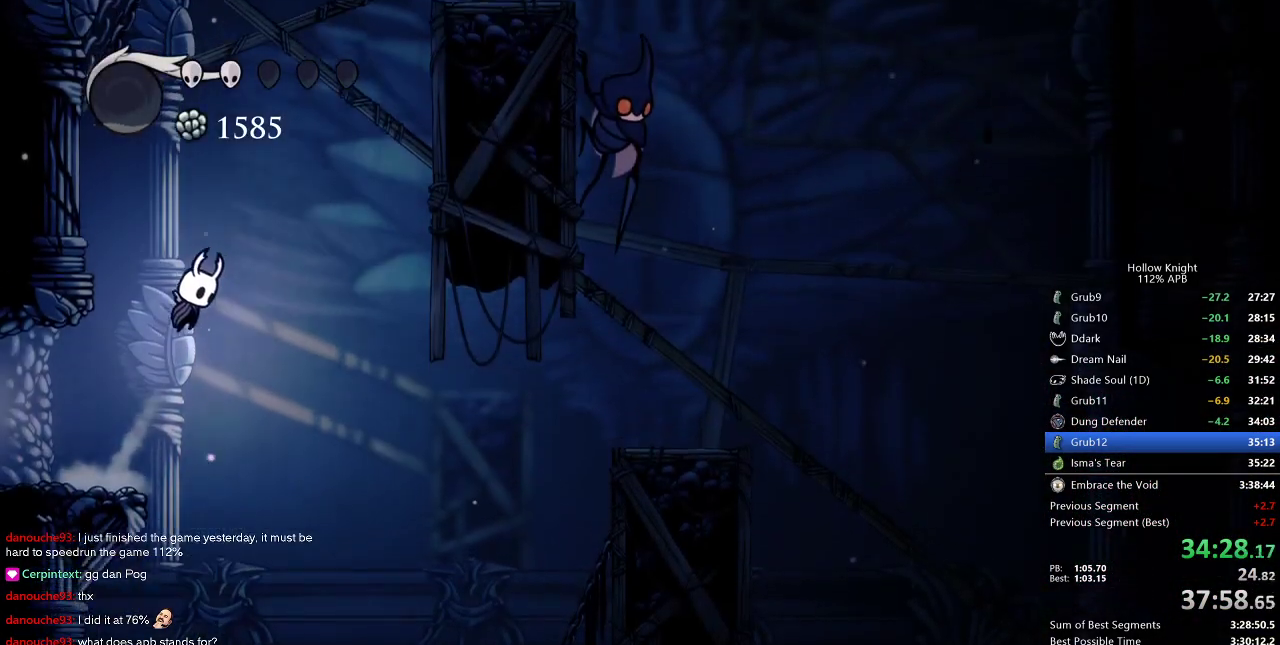
{"keys": ["dash", "jump", "right"], "events": [[250, "dash", "down"], [283, "jump", "up"], [483, "jump", "down"]]}
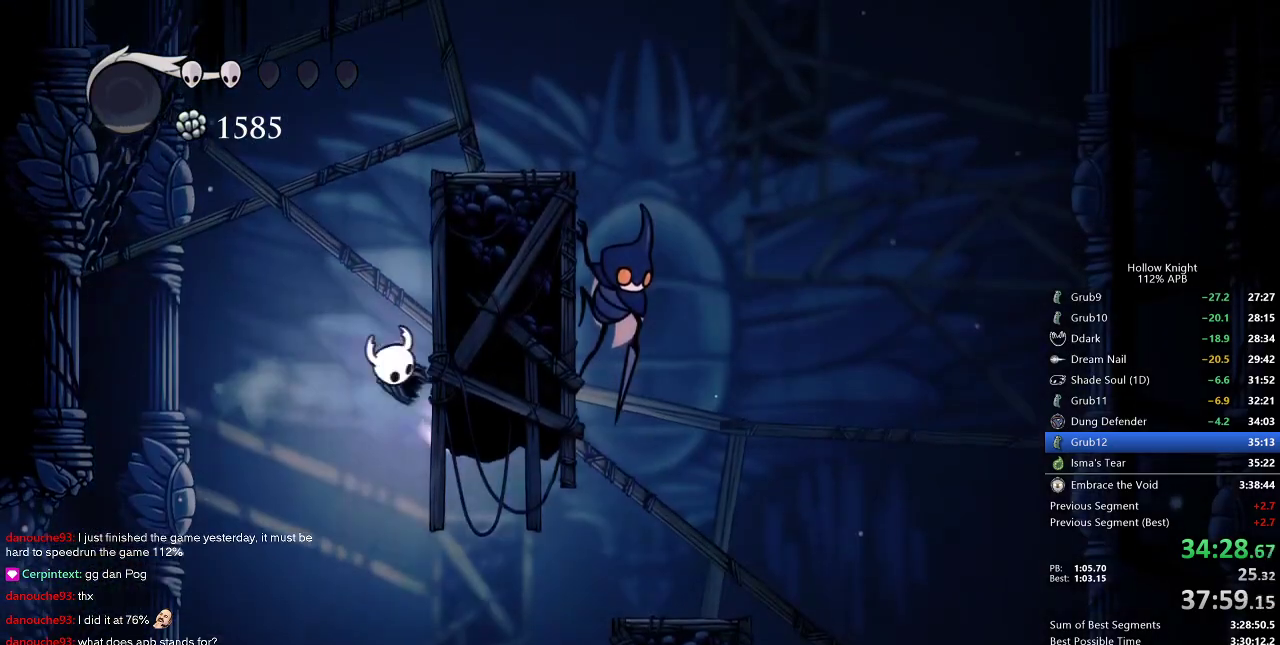
{"keys": ["jump", "right"], "events": [[33, "dash", "up"], [267, "jump", "up"], [300, "jump", "down"]]}
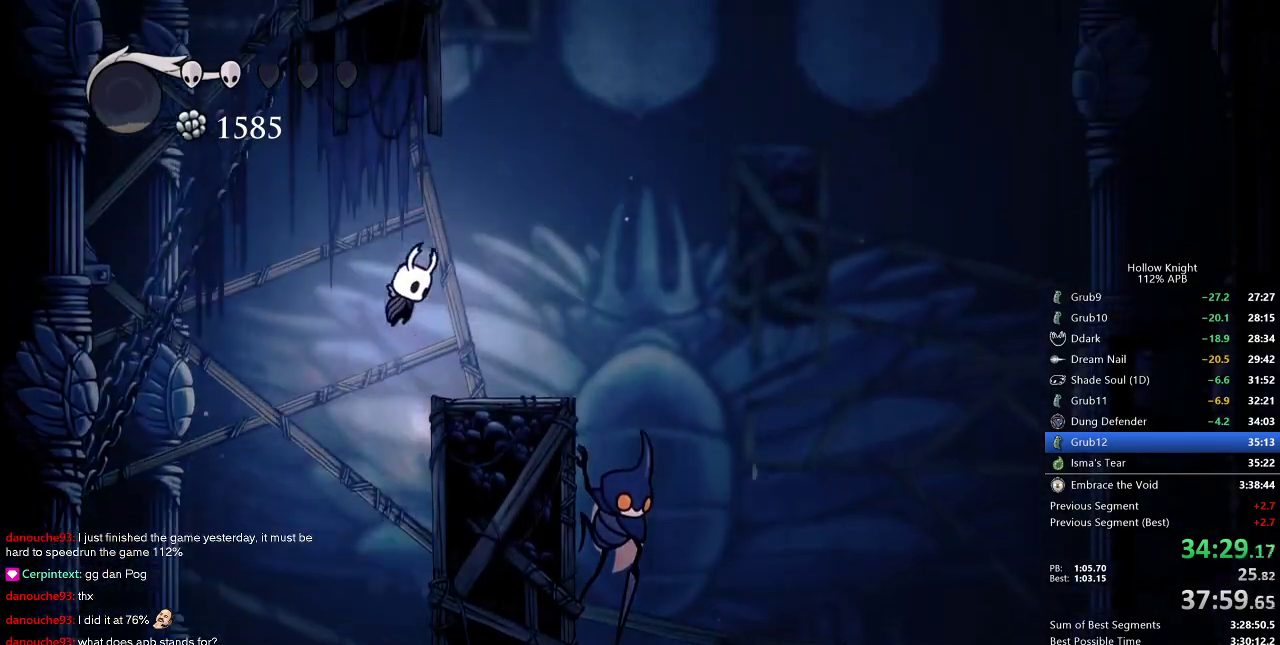
{"keys": ["down", "right"], "events": [[183, "down", "down"], [267, "jump", "up"]]}
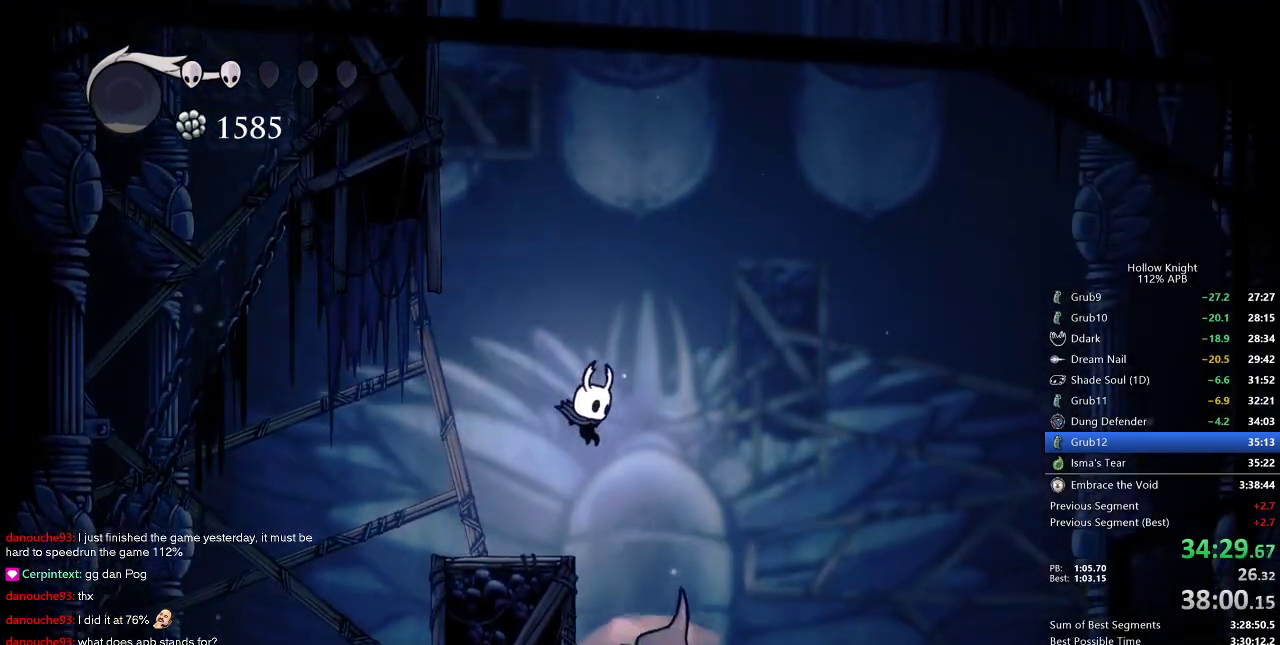
{"keys": ["down", "right"], "events": [[200, "nail", "down"], [283, "nail", "up"]]}
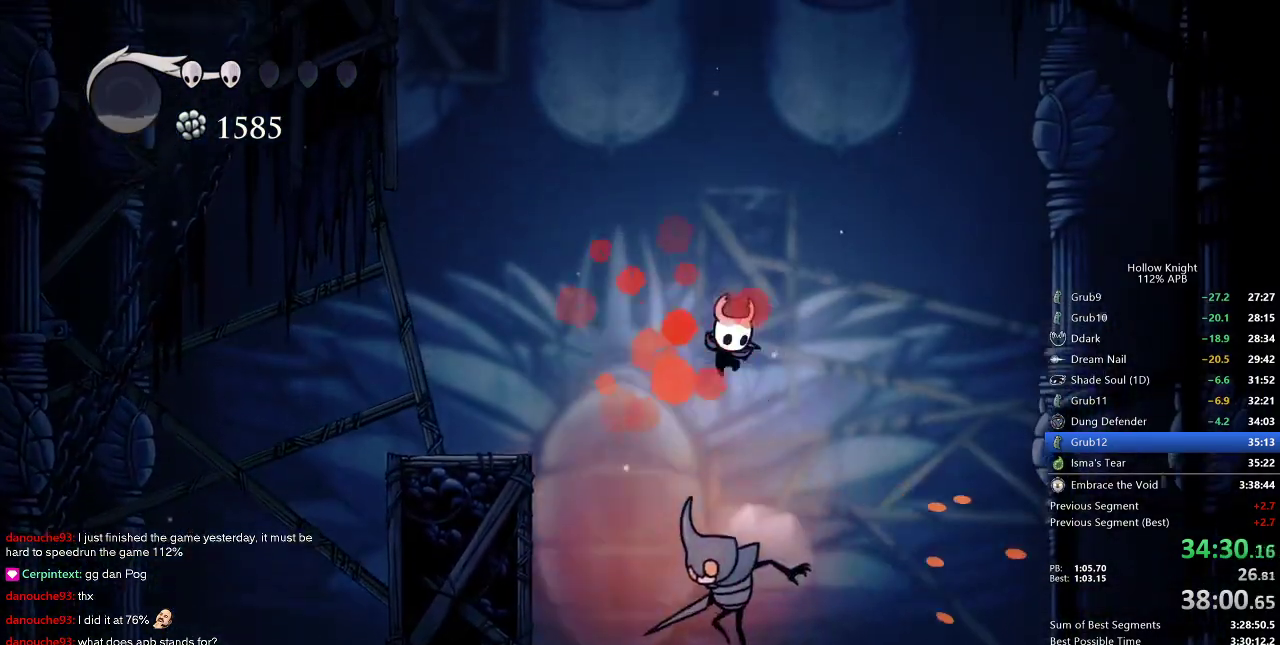
{"keys": ["down", "right"], "events": [[117, "nail", "down"], [200, "nail", "up"], [250, "right", "up"], [450, "right", "down"]]}